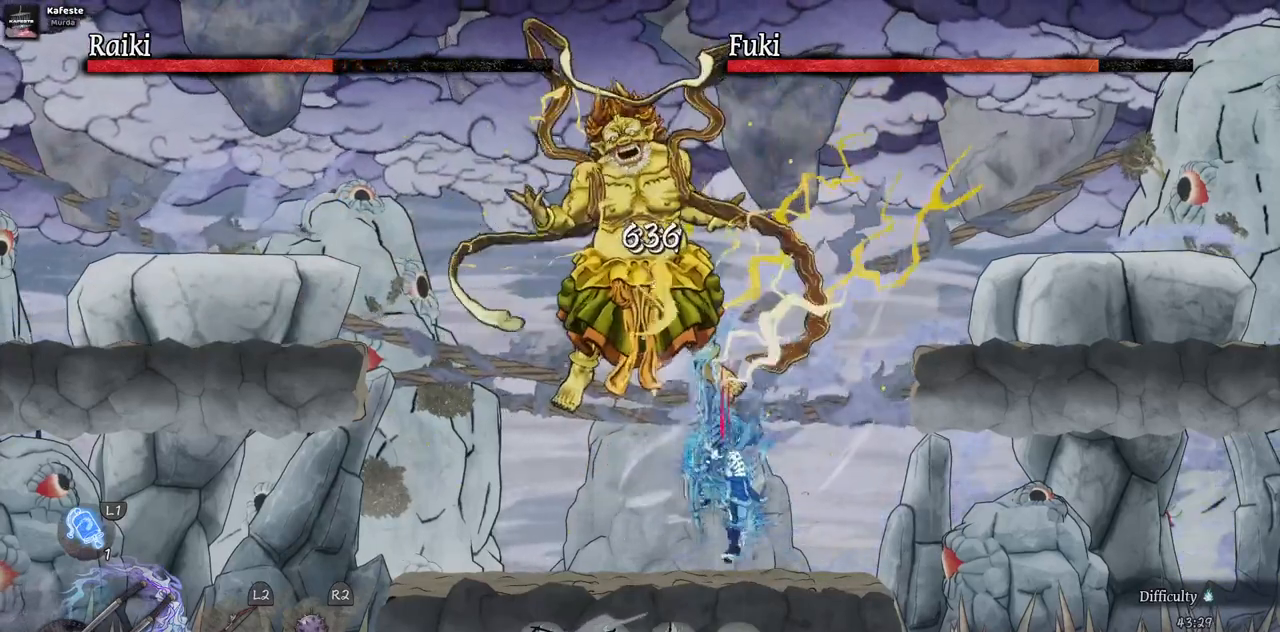
Gameplay with a controller (PlayStation layout); each line is a JSON object with the inputs held at the frame after it. "events" lists button and stick changes between this image and that frame as [ms after this image, input, new state], when the widget could be followed in between. Not read: L1 L3 R1 R2.
{"buttons": [], "left_stick": "center", "right_stick": "center", "events": [[67, "SQUARE", "down"], [167, "SQUARE", "up"]]}
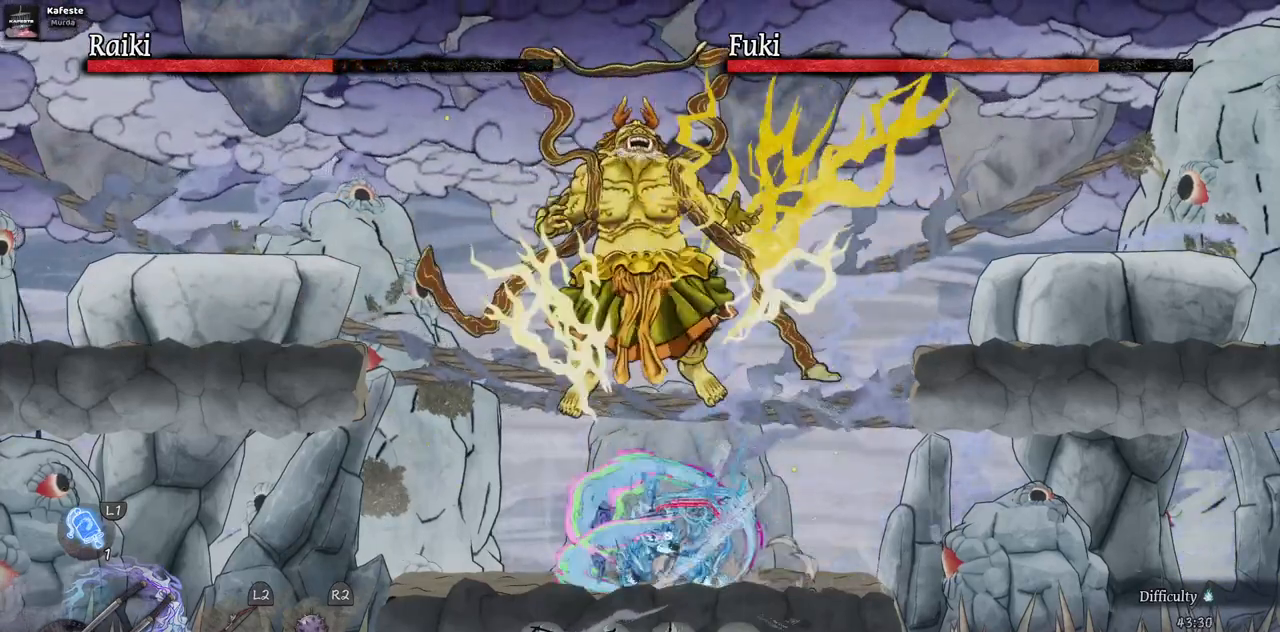
{"buttons": ["CROSS"], "left_stick": "center", "right_stick": "center", "events": [[133, "CROSS", "down"], [333, "CROSS", "up"], [450, "CROSS", "down"]]}
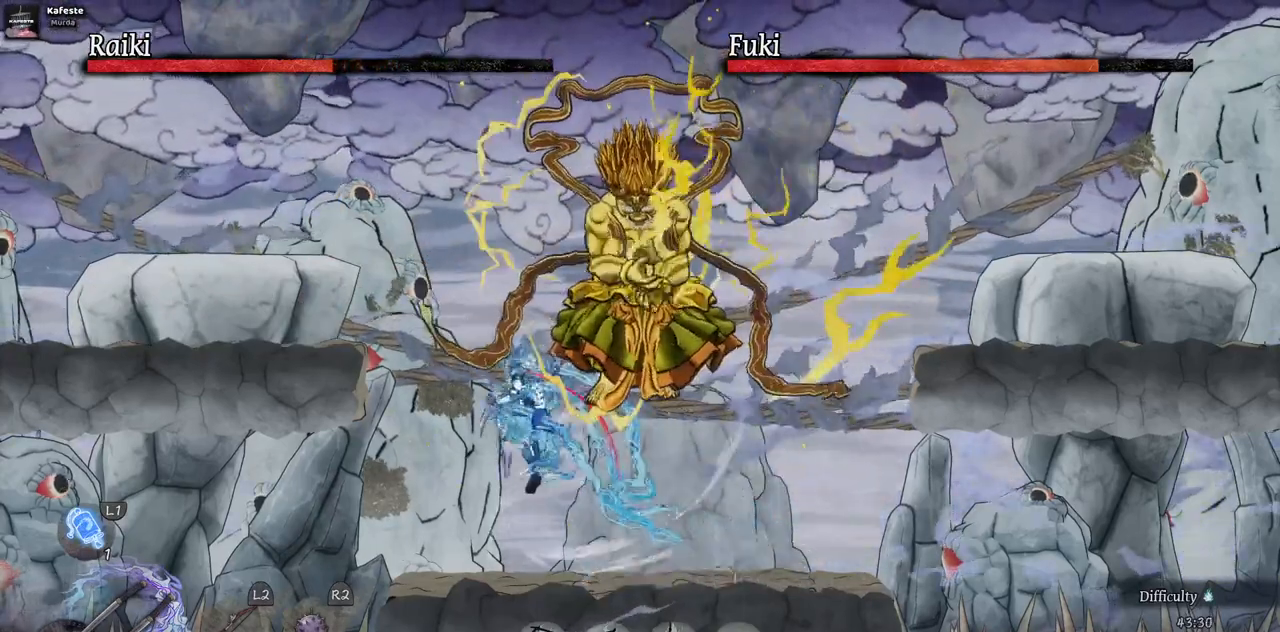
{"buttons": ["DPAD_RIGHT"], "left_stick": "center", "right_stick": "center", "events": [[150, "SQUARE", "down"], [217, "DPAD_RIGHT", "down"], [250, "CROSS", "up"], [283, "SQUARE", "up"], [350, "SQUARE", "down"], [467, "SQUARE", "up"]]}
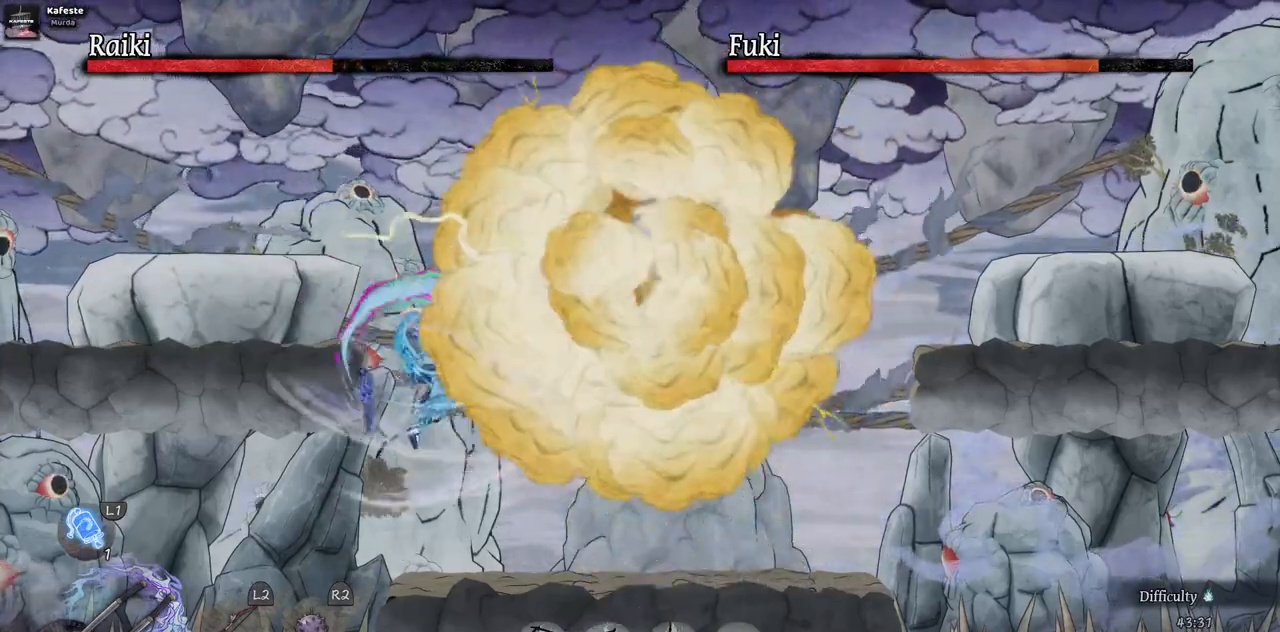
{"buttons": ["DPAD_RIGHT"], "left_stick": "center", "right_stick": "center", "events": [[50, "SQUARE", "down"], [167, "SQUARE", "up"], [233, "SQUARE", "down"], [350, "SQUARE", "up"]]}
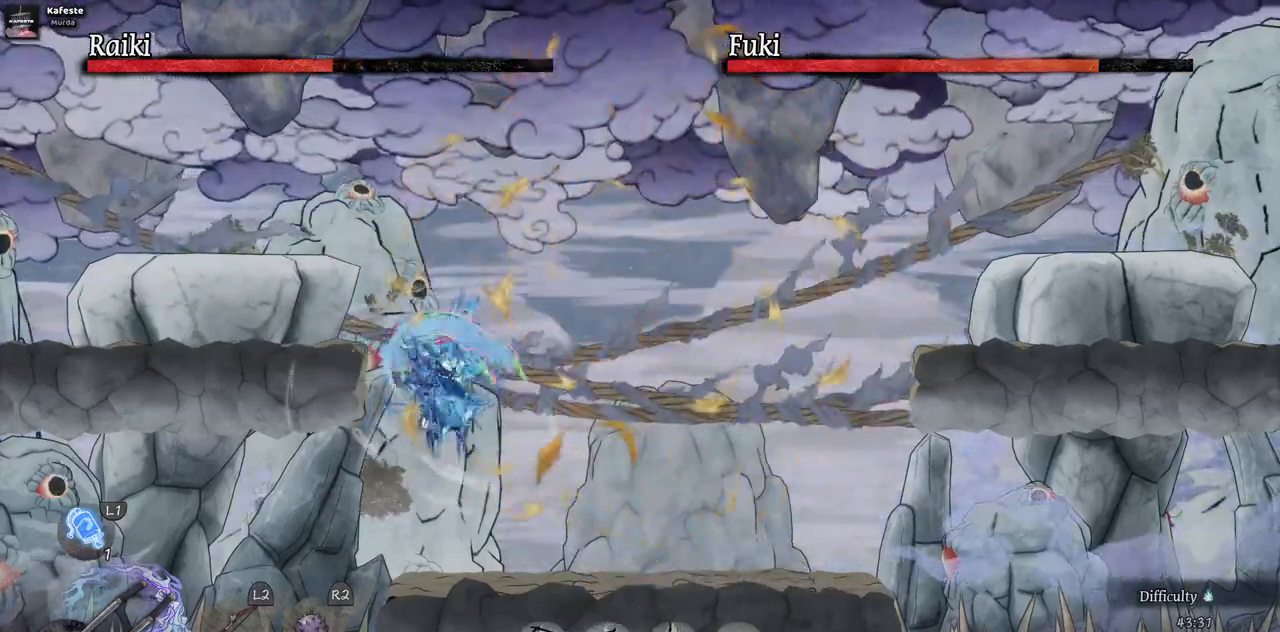
{"buttons": ["DPAD_RIGHT"], "left_stick": "center", "right_stick": "center", "events": []}
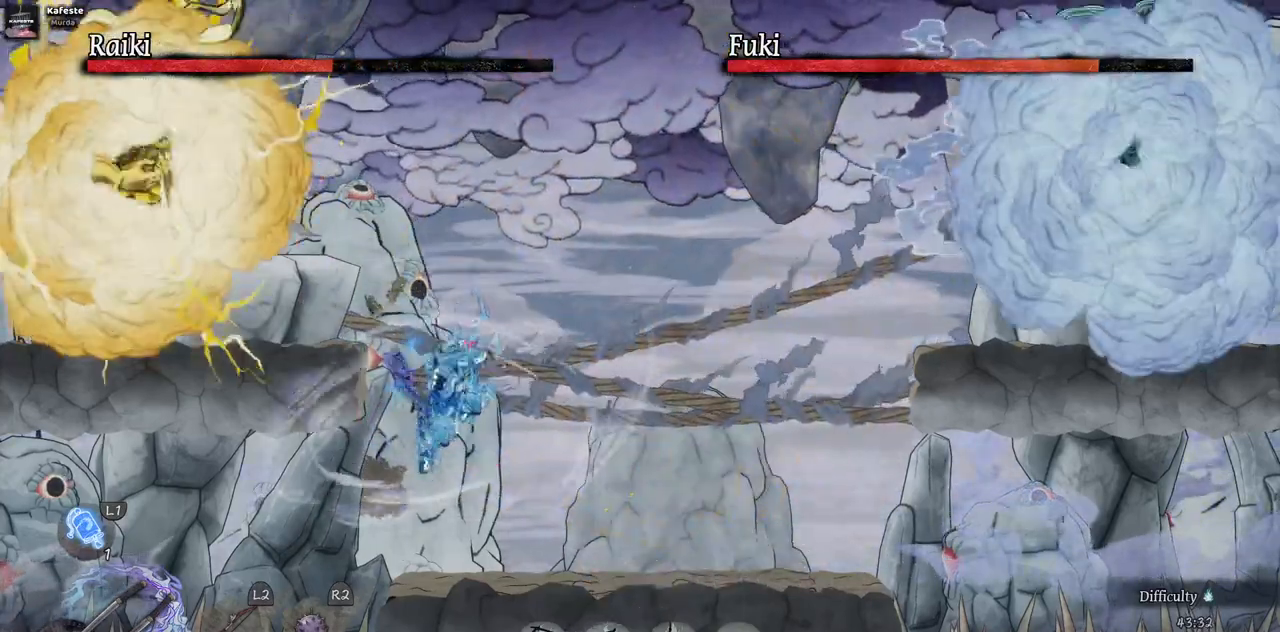
{"buttons": [], "left_stick": "center", "right_stick": "center", "events": [[417, "DPAD_RIGHT", "up"]]}
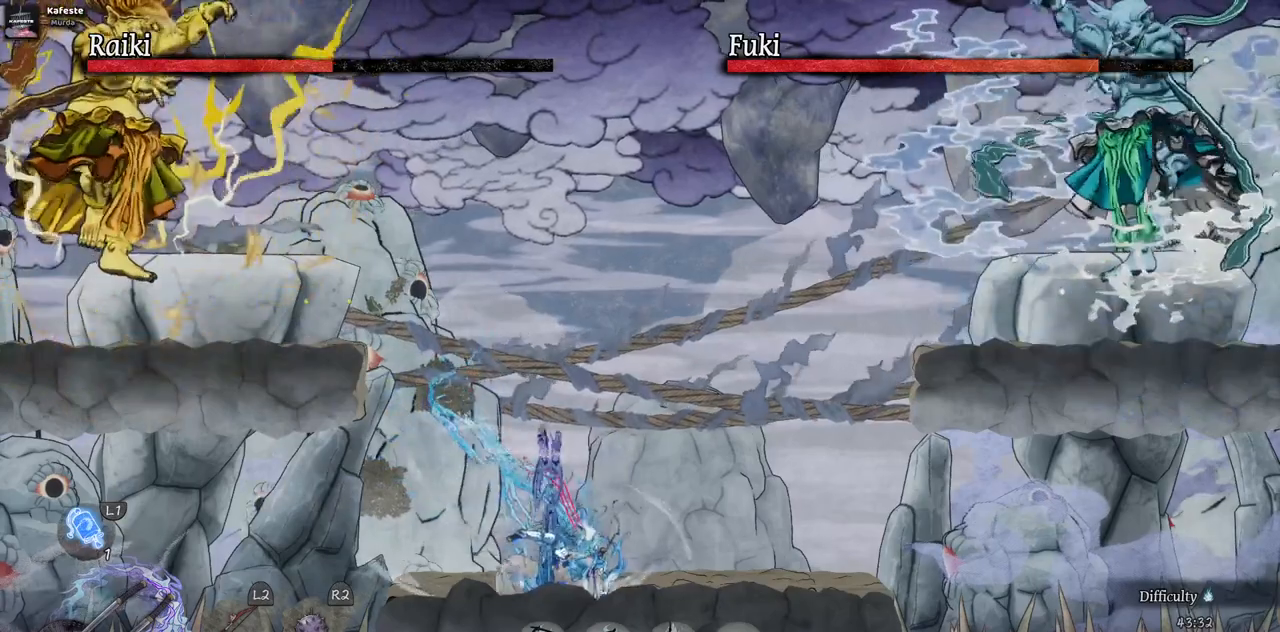
{"buttons": ["CROSS", "DPAD_LEFT"], "left_stick": "center", "right_stick": "center", "events": [[83, "DPAD_LEFT", "down"], [167, "CROSS", "down"], [367, "CROSS", "up"], [467, "CROSS", "down"]]}
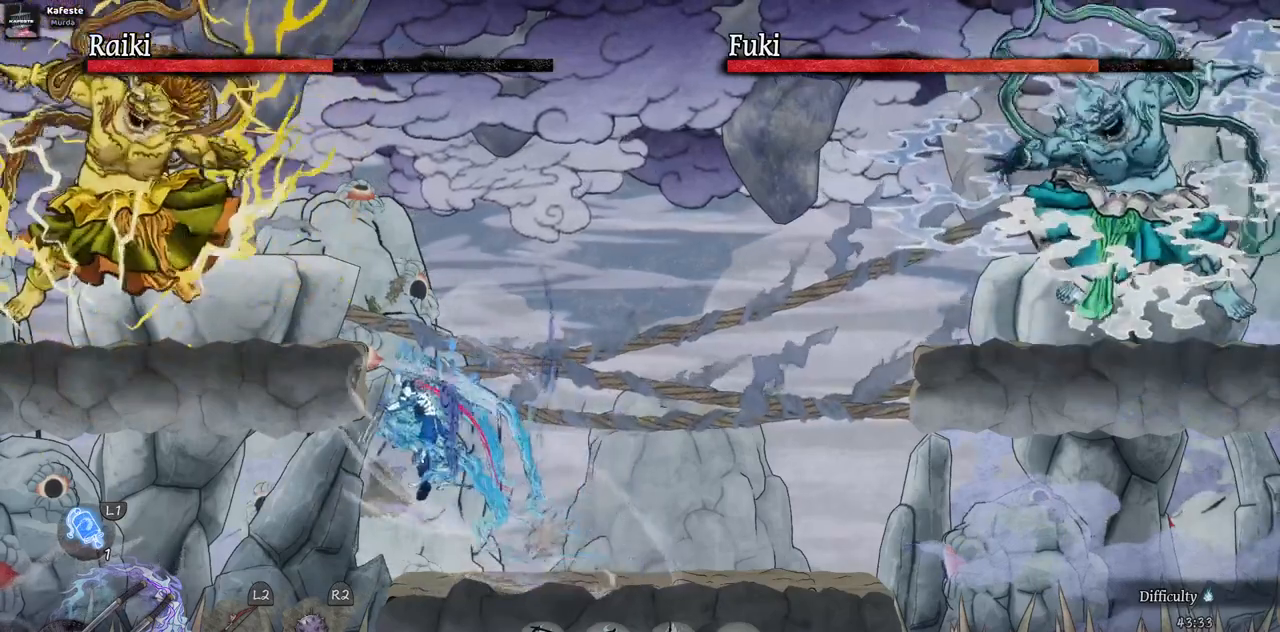
{"buttons": ["DPAD_LEFT"], "left_stick": "center", "right_stick": "center", "events": [[250, "CROSS", "up"]]}
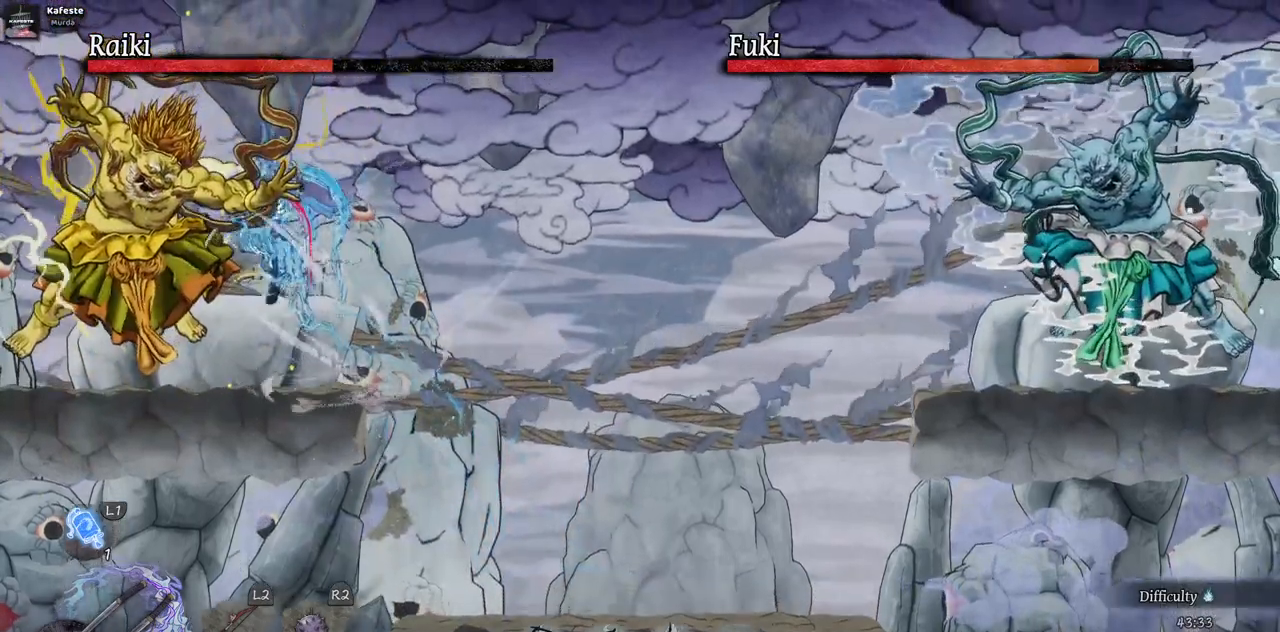
{"buttons": ["SQUARE", "DPAD_LEFT"], "left_stick": "center", "right_stick": "center", "events": [[217, "SQUARE", "down"], [333, "SQUARE", "up"], [400, "SQUARE", "down"]]}
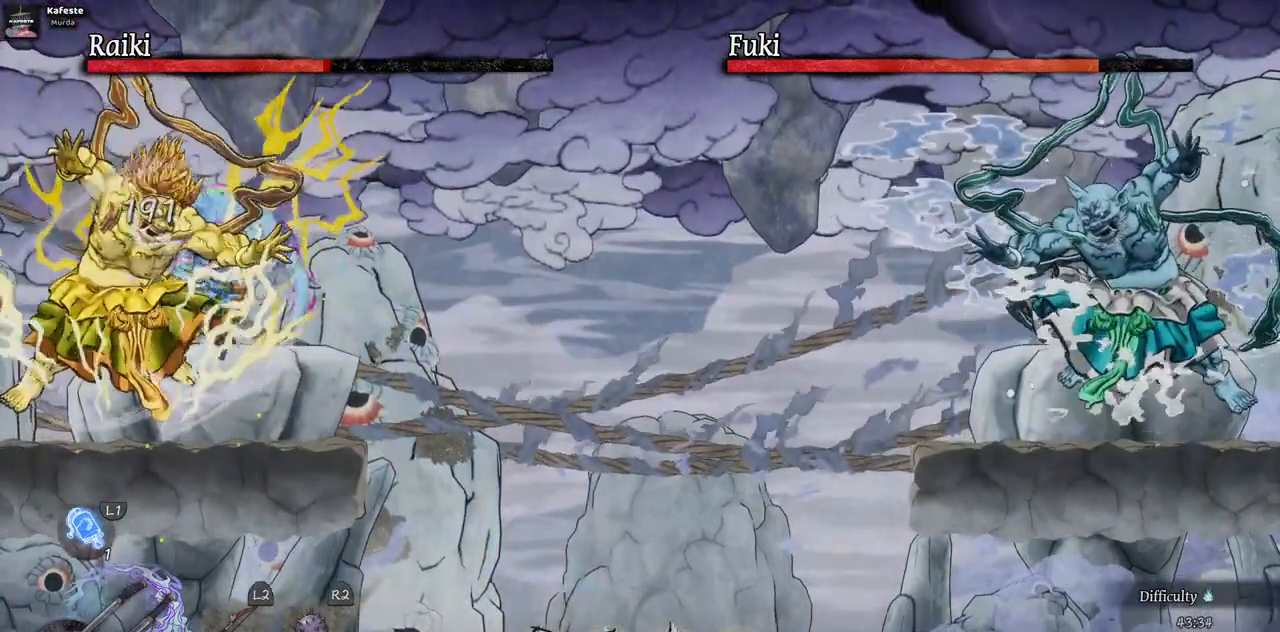
{"buttons": ["DPAD_LEFT"], "left_stick": "center", "right_stick": "center", "events": [[17, "SQUARE", "up"], [83, "SQUARE", "down"], [167, "SQUARE", "up"], [250, "SQUARE", "down"], [317, "SQUARE", "up"], [400, "SQUARE", "down"], [467, "SQUARE", "up"]]}
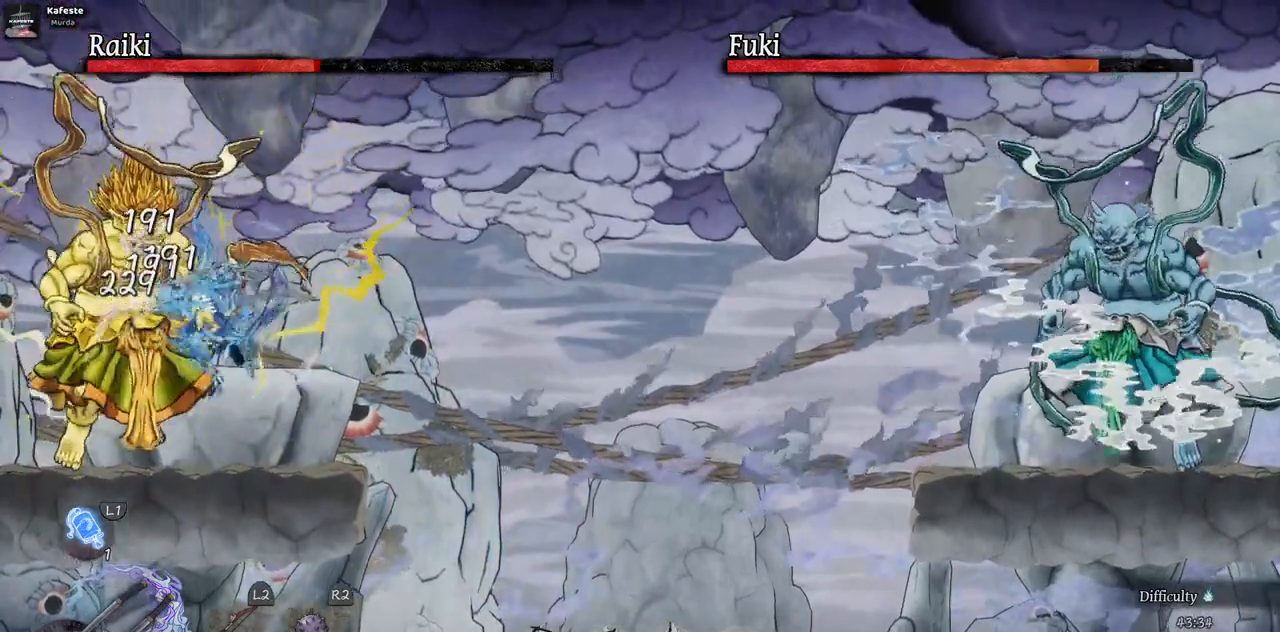
{"buttons": ["SQUARE", "DPAD_LEFT"], "left_stick": "center", "right_stick": "center", "events": [[33, "SQUARE", "down"], [117, "SQUARE", "up"], [200, "SQUARE", "down"], [267, "SQUARE", "up"], [333, "SQUARE", "down"], [417, "SQUARE", "up"], [467, "SQUARE", "down"]]}
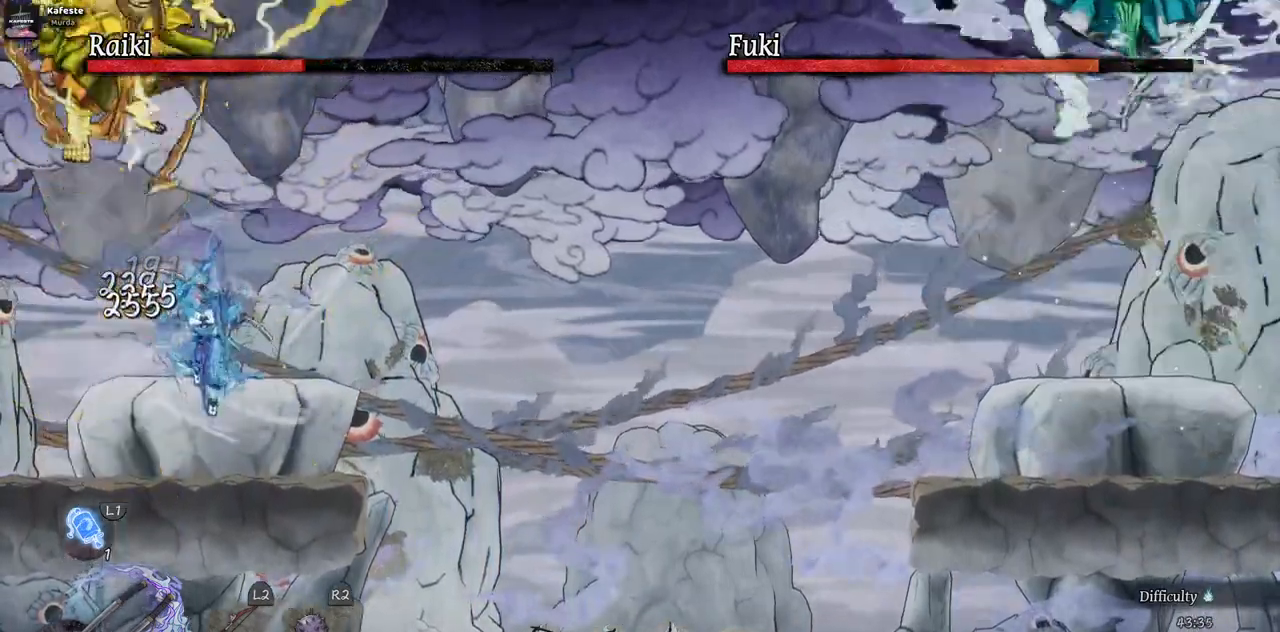
{"buttons": ["DPAD_LEFT"], "left_stick": "center", "right_stick": "center", "events": [[67, "SQUARE", "up"], [133, "SQUARE", "down"], [200, "SQUARE", "up"], [267, "SQUARE", "down"], [367, "SQUARE", "up"]]}
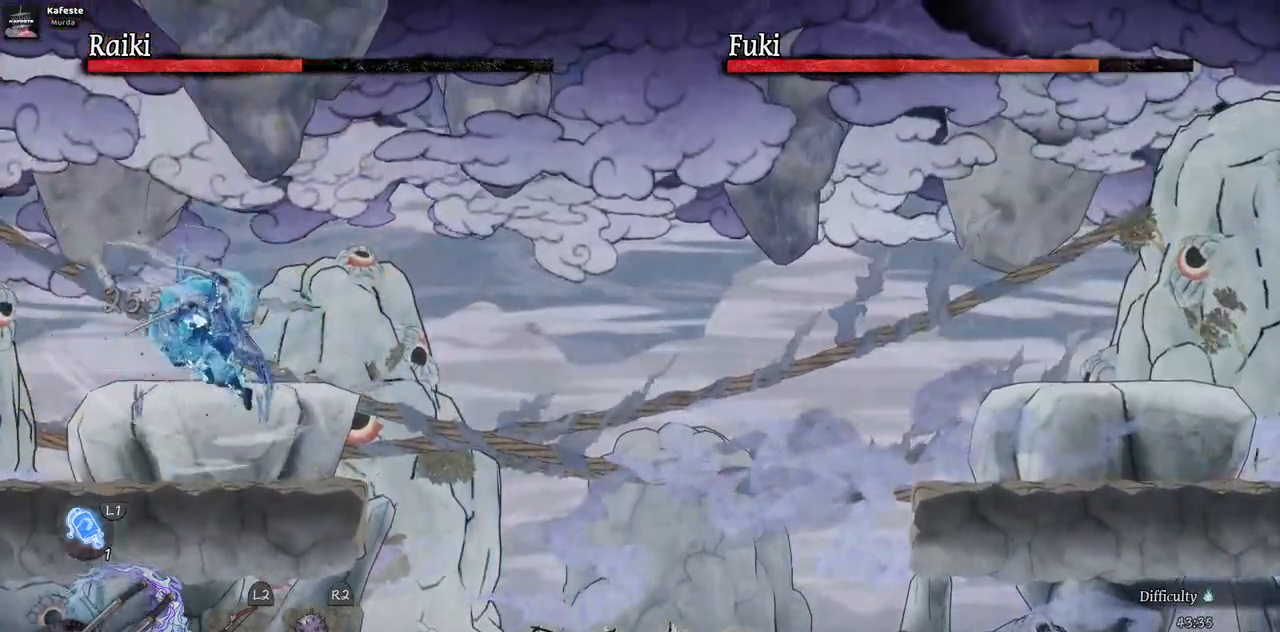
{"buttons": ["DPAD_LEFT"], "left_stick": "center", "right_stick": "center", "events": [[317, "CIRCLE", "down"], [450, "CIRCLE", "up"]]}
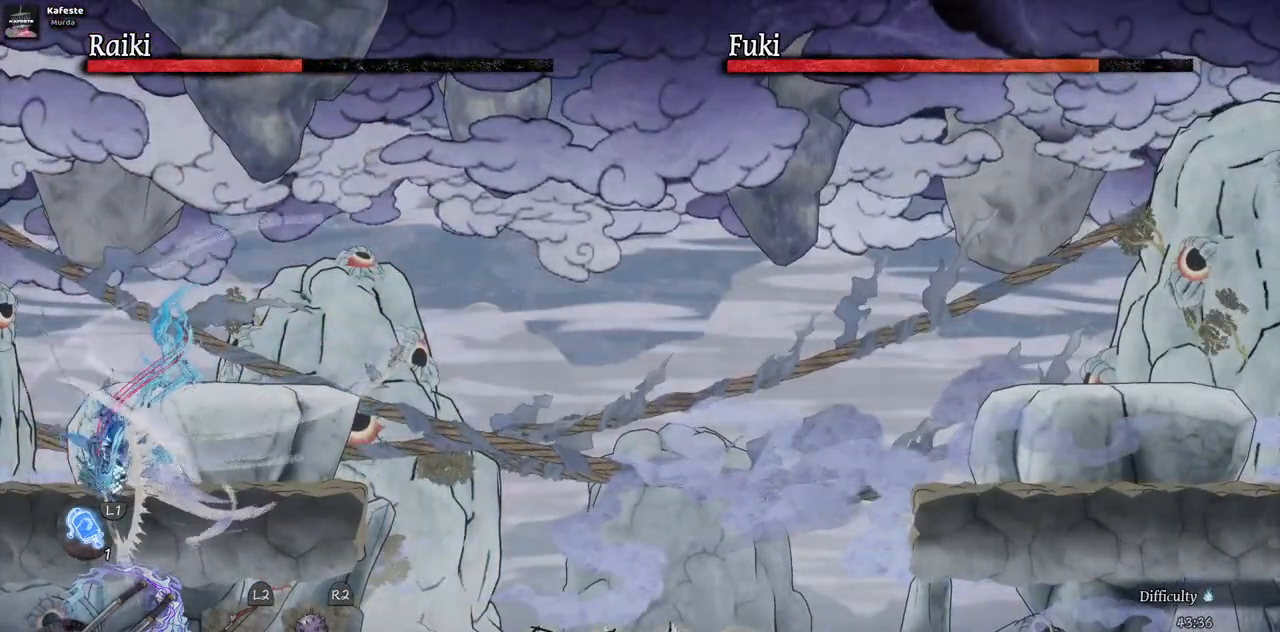
{"buttons": ["DPAD_LEFT"], "left_stick": "center", "right_stick": "center", "events": []}
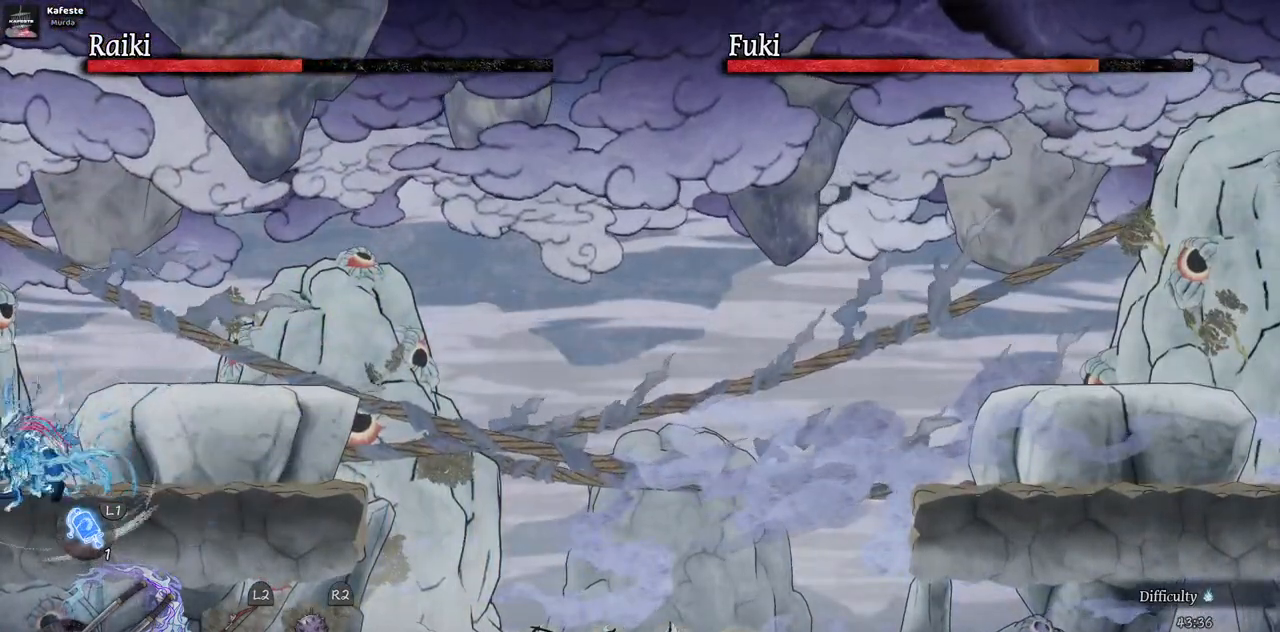
{"buttons": ["DPAD_LEFT"], "left_stick": "center", "right_stick": "center", "events": []}
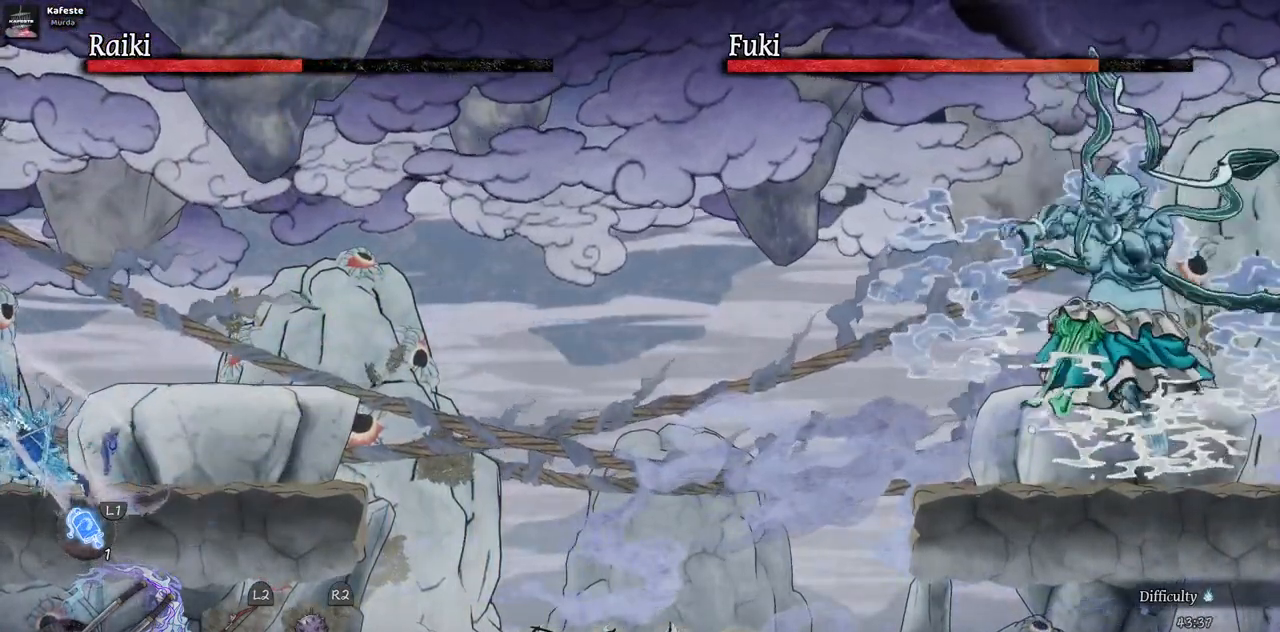
{"buttons": ["DPAD_RIGHT"], "left_stick": "center", "right_stick": "center", "events": [[50, "DPAD_LEFT", "up"], [200, "DPAD_RIGHT", "down"]]}
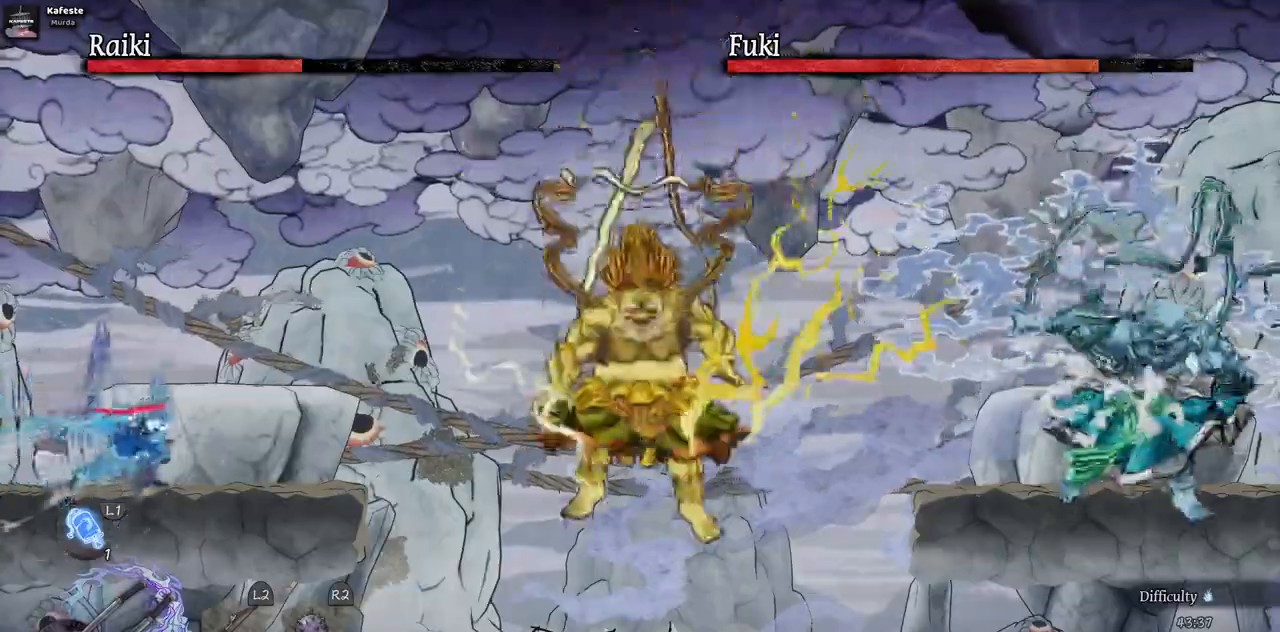
{"buttons": ["CROSS", "DPAD_RIGHT"], "left_stick": "center", "right_stick": "center", "events": [[333, "CROSS", "down"]]}
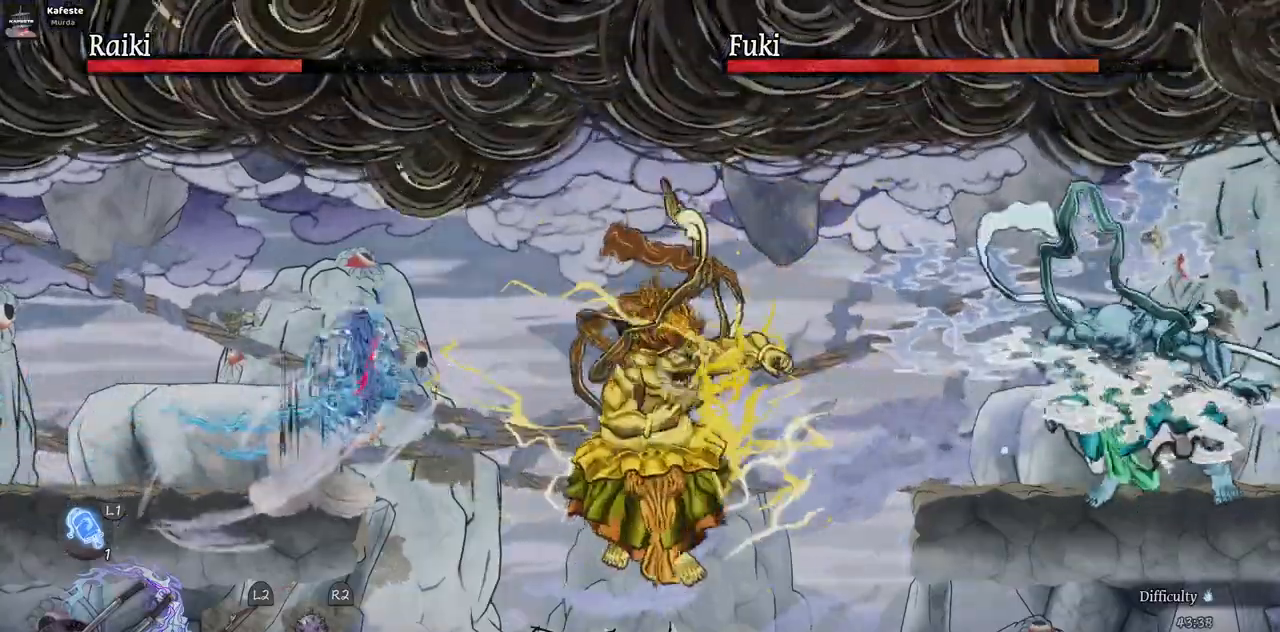
{"buttons": ["DPAD_RIGHT"], "left_stick": "center", "right_stick": "center", "events": [[133, "CROSS", "up"], [333, "SQUARE", "down"], [467, "SQUARE", "up"]]}
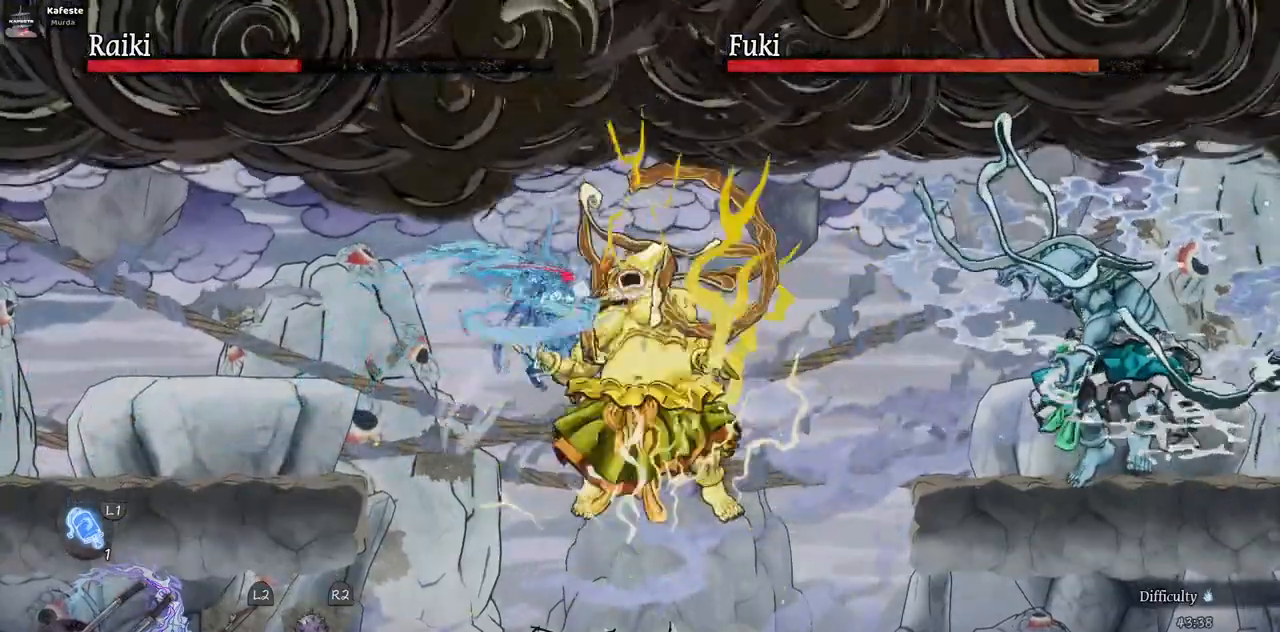
{"buttons": ["SQUARE"], "left_stick": "center", "right_stick": "center"}
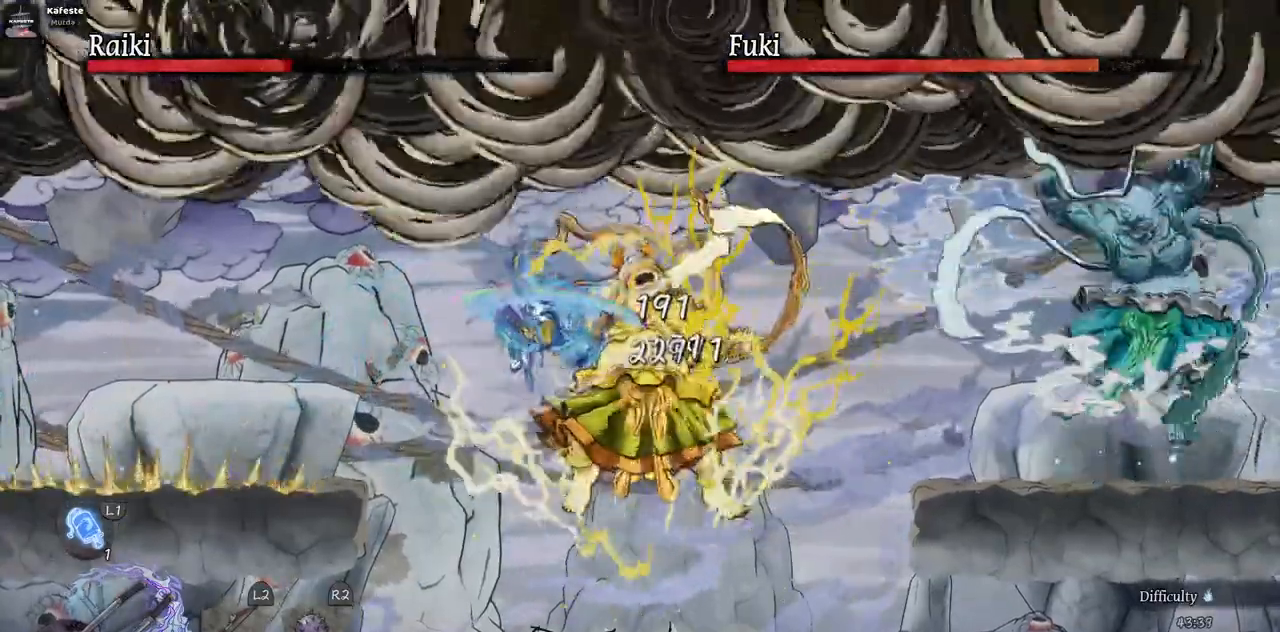
{"buttons": ["SQUARE"], "left_stick": "center", "right_stick": "center", "events": [[100, "SQUARE", "up"], [150, "SQUARE", "down"], [250, "SQUARE", "up"], [317, "SQUARE", "down"], [383, "SQUARE", "up"], [467, "SQUARE", "down"]]}
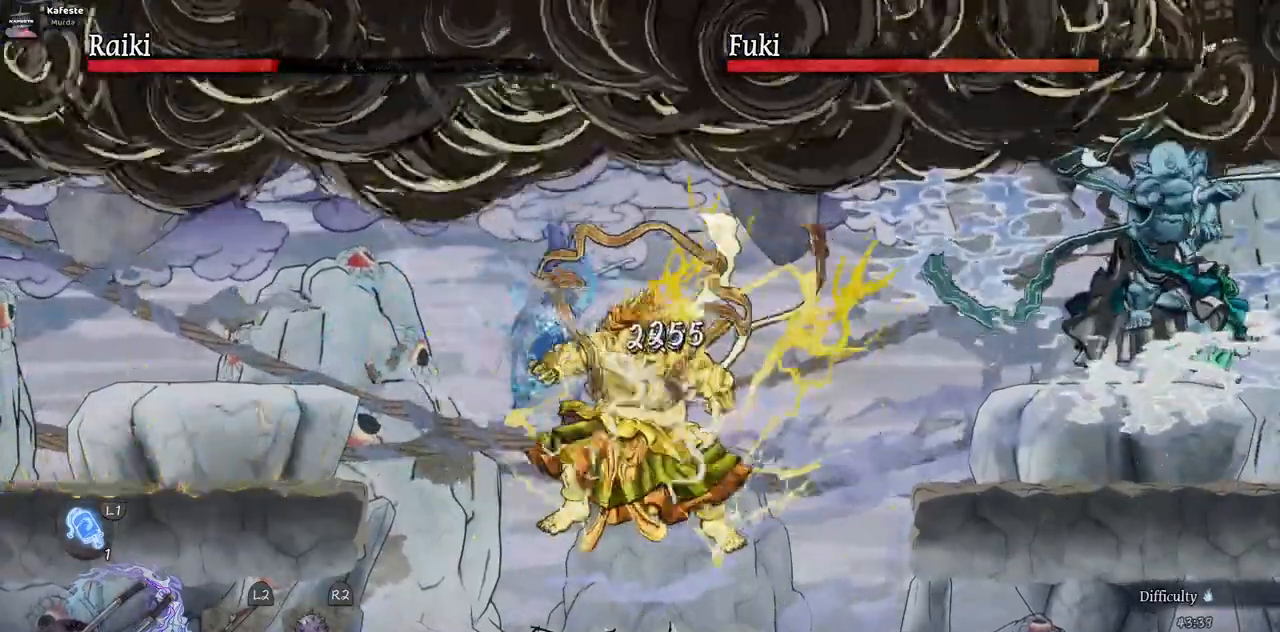
{"buttons": [], "left_stick": "center", "right_stick": "center", "events": [[67, "SQUARE", "up"], [117, "SQUARE", "down"], [200, "SQUARE", "up"], [267, "SQUARE", "down"], [333, "SQUARE", "up"], [417, "SQUARE", "down"], [500, "SQUARE", "up"]]}
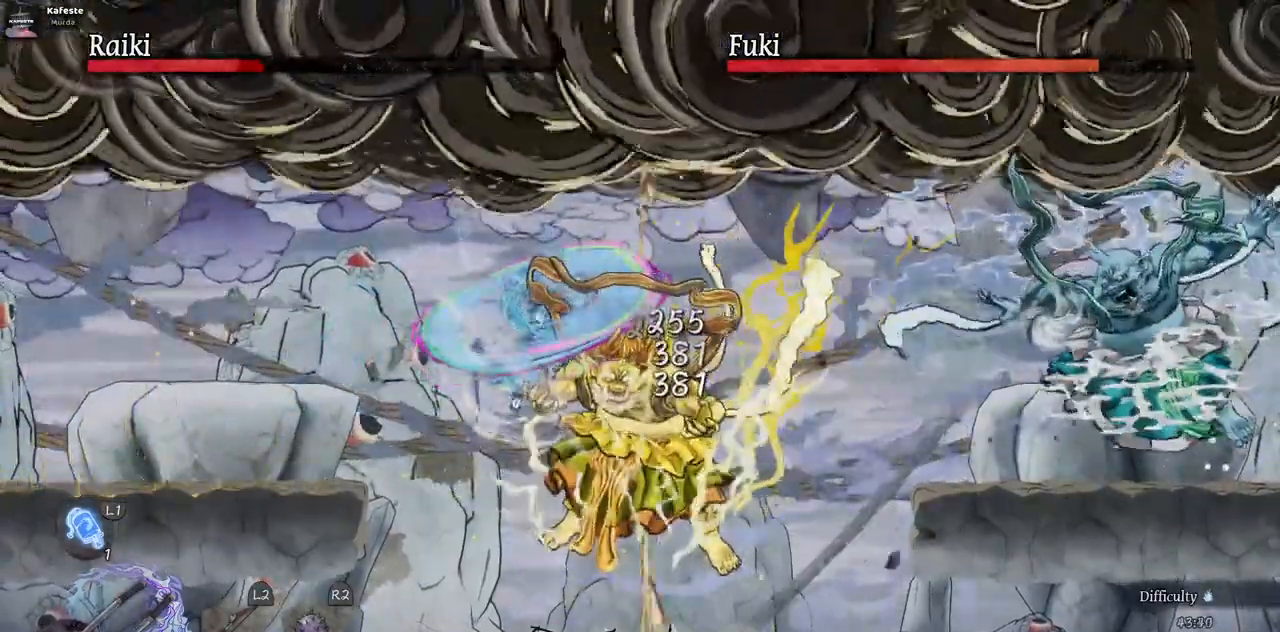
{"buttons": ["SQUARE"], "left_stick": "center", "right_stick": "center", "events": [[50, "SQUARE", "down"], [150, "SQUARE", "up"], [217, "SQUARE", "down"], [267, "SQUARE", "up"], [350, "SQUARE", "down"], [433, "SQUARE", "up"], [500, "SQUARE", "down"]]}
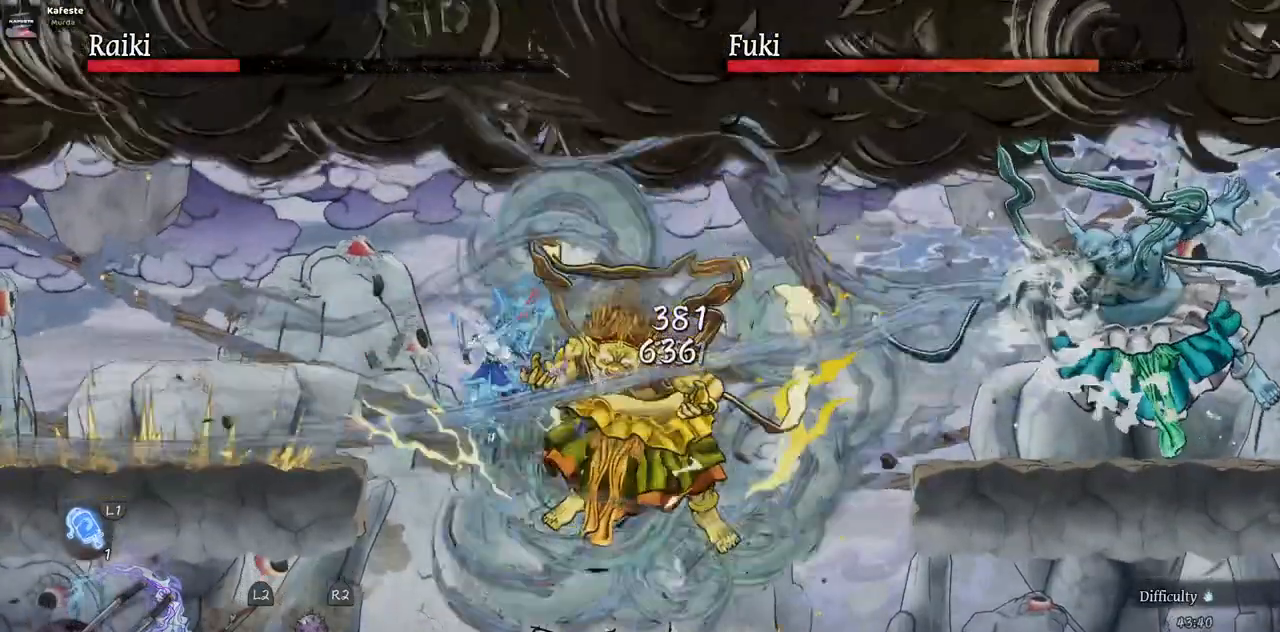
{"buttons": ["DPAD_RIGHT"], "left_stick": "center", "right_stick": "center", "events": [[17, "DPAD_RIGHT", "down"], [83, "SQUARE", "up"], [183, "SQUARE", "down"], [250, "SQUARE", "up"], [367, "CIRCLE", "down"], [500, "CIRCLE", "up"]]}